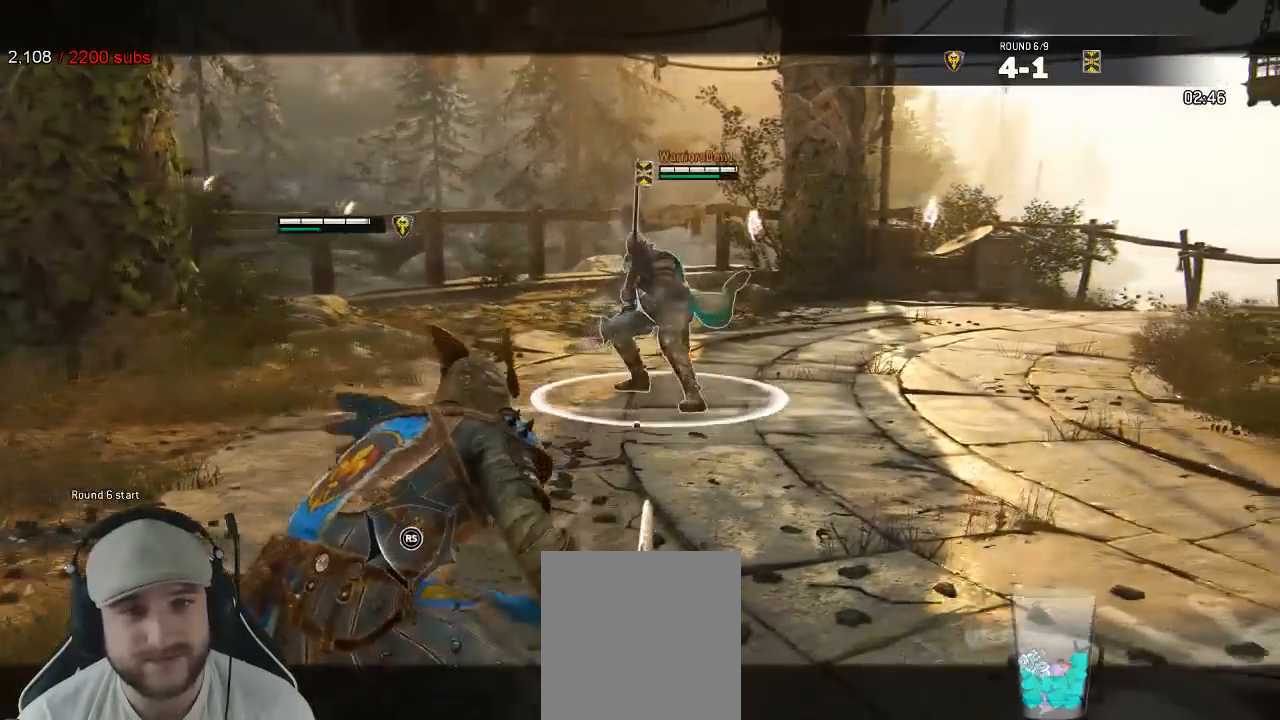
Gameplay with a controller (Xbox layout); each line is a JSON object with the inputs held at the frame after it. "events" lists button and stick changes between this image and that frame as [ms after this image, input, new state], when the widget could be followed in between.
{"buttons": ["L2"], "left_stick": "up", "right_stick": "center", "events": [[150, "left_stick", "up-right"], [250, "A", "down"], [267, "left_stick", "up"], [317, "A", "up"]]}
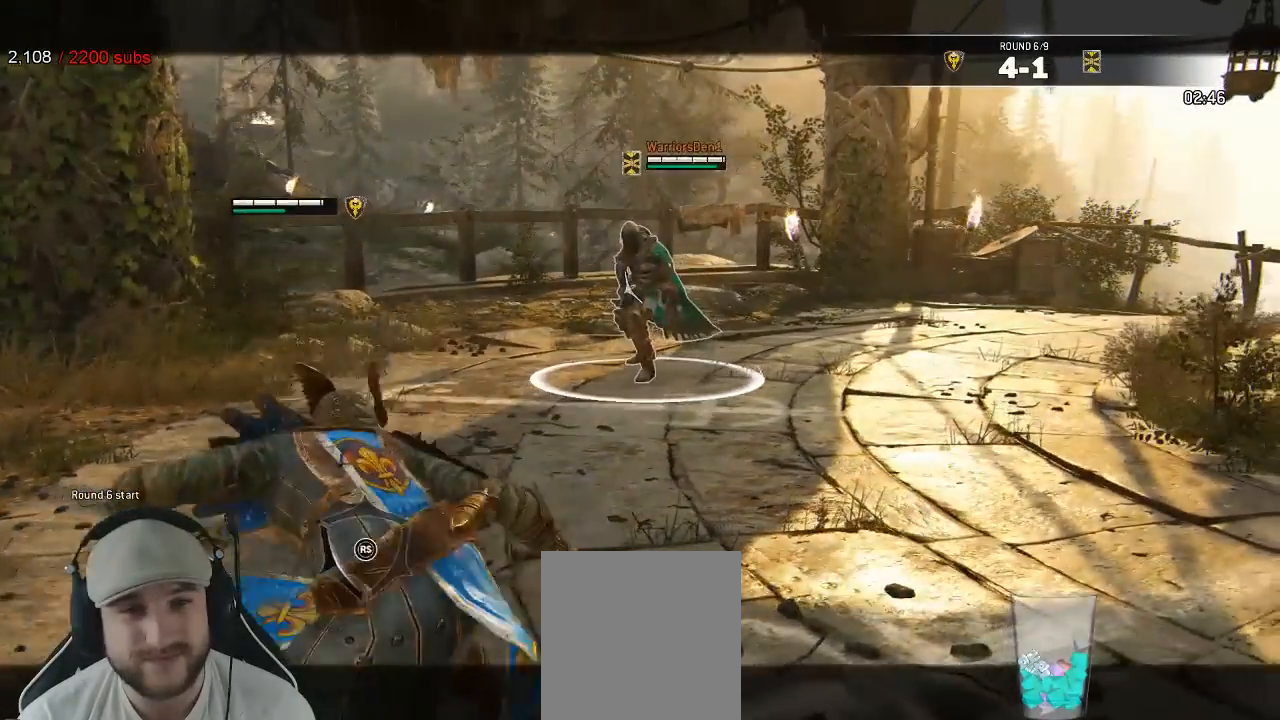
{"buttons": ["L2"], "left_stick": "left", "right_stick": "center", "events": [[500, "left_stick", "left"]]}
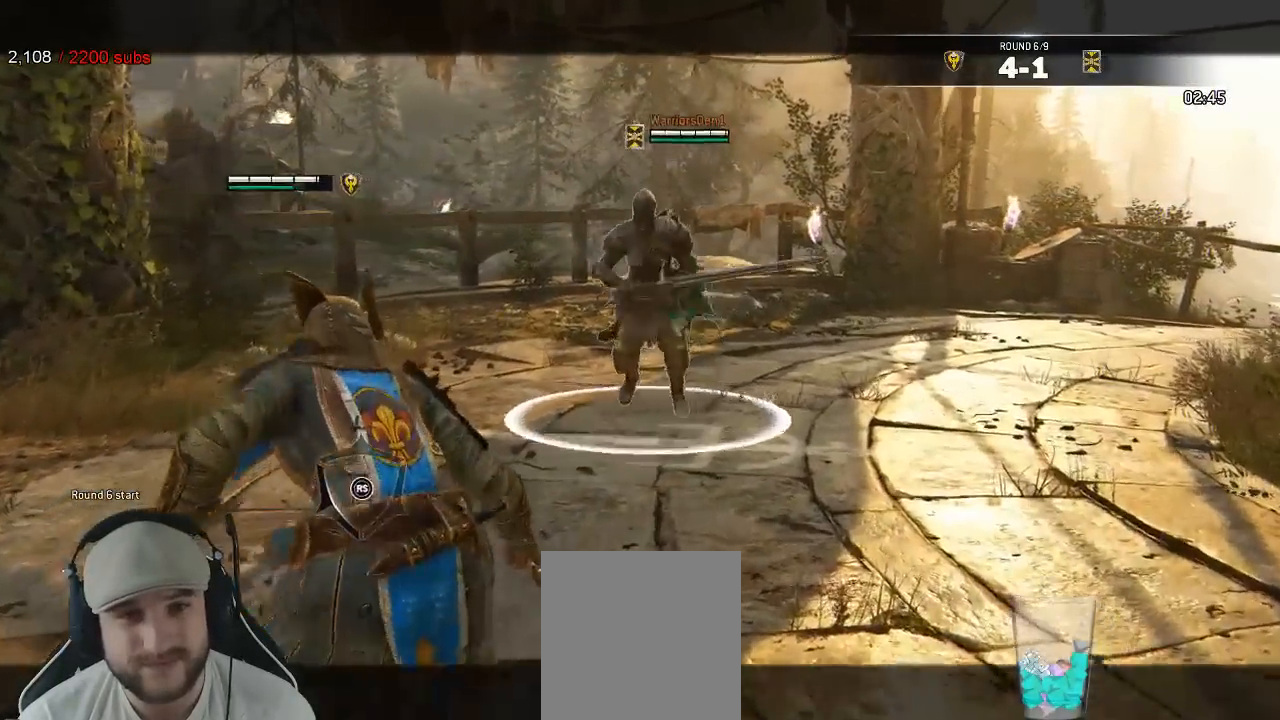
{"buttons": ["L2"], "left_stick": "down-left", "right_stick": "center", "events": [[50, "left_stick", "down-left"]]}
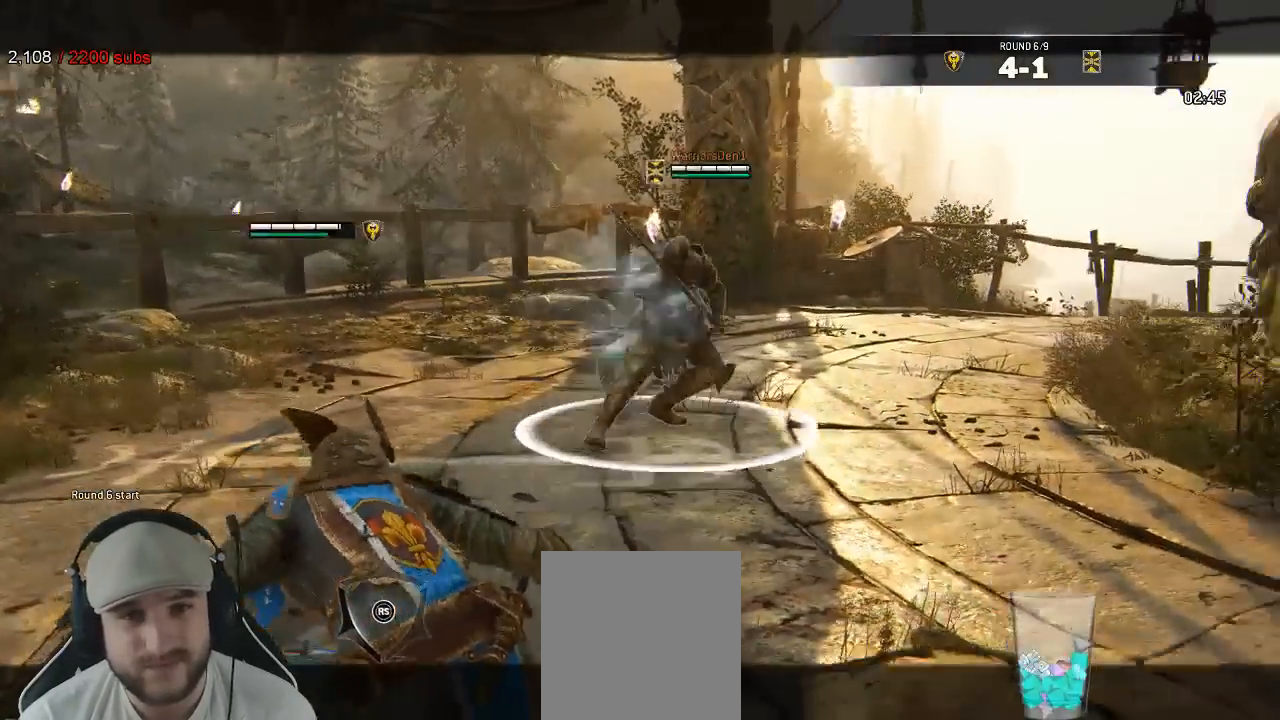
{"buttons": ["L2"], "left_stick": "left", "right_stick": "center", "events": [[17, "left_stick", "left"], [167, "left_stick", "up-left"], [317, "left_stick", "up"], [500, "left_stick", "left"]]}
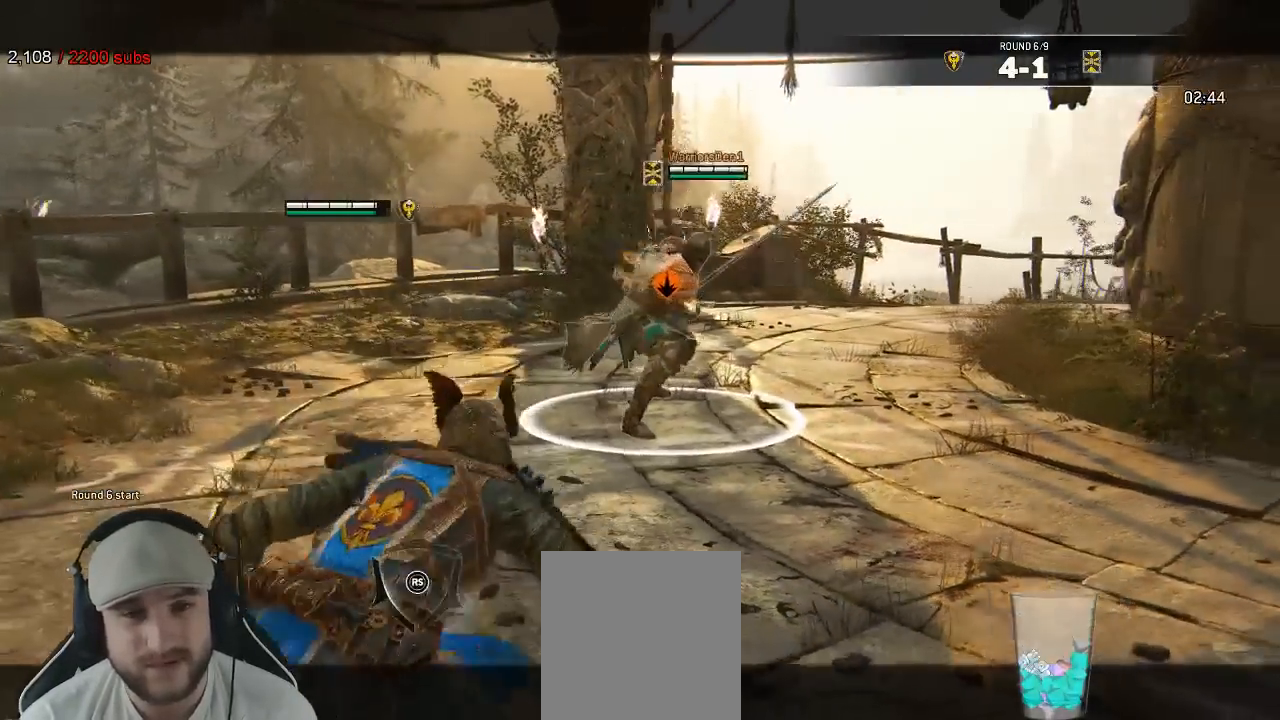
{"buttons": ["L2"], "left_stick": "down-left", "right_stick": "center"}
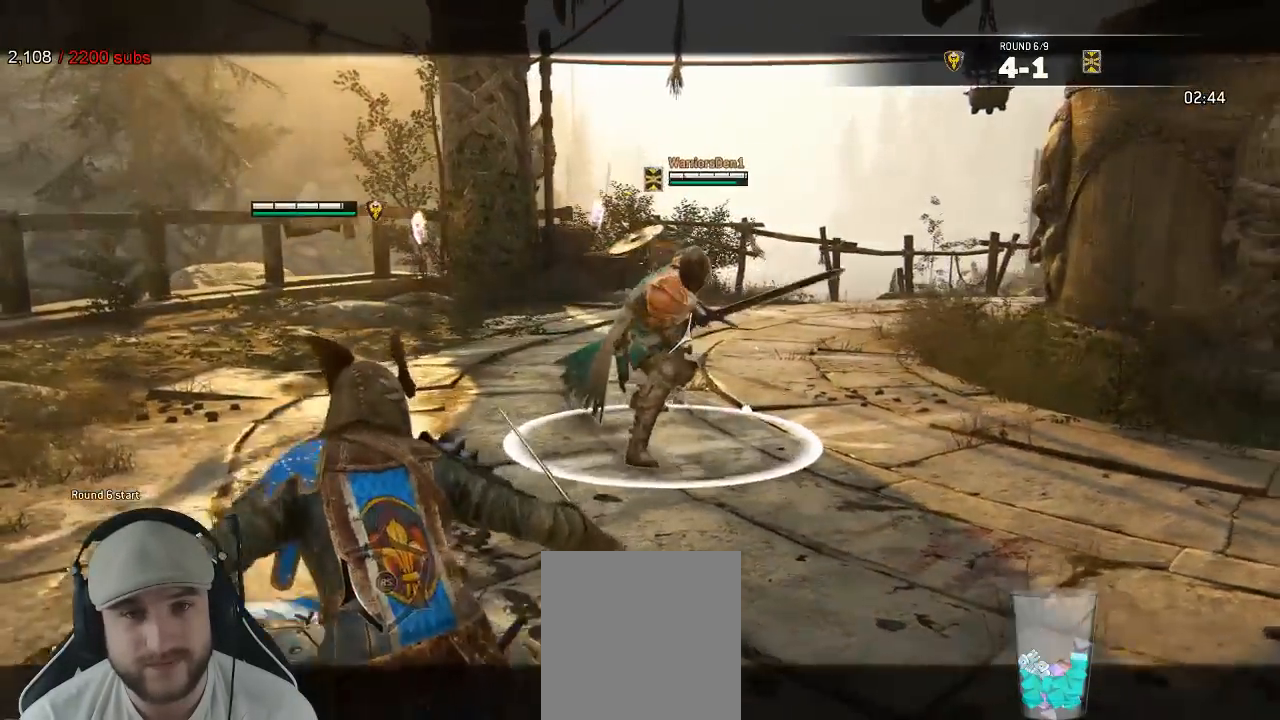
{"buttons": ["L2"], "left_stick": "up-left", "right_stick": "center", "events": [[183, "left_stick", "left"], [367, "left_stick", "up-left"]]}
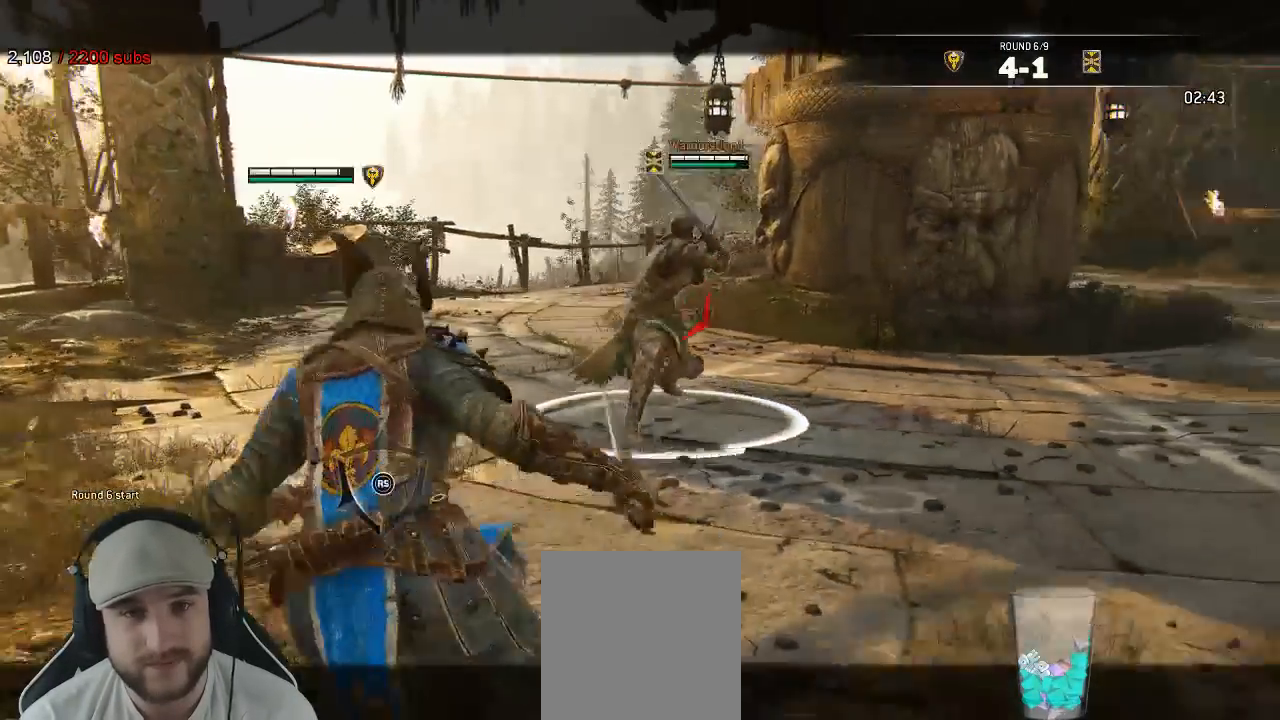
{"buttons": ["L2"], "left_stick": "up", "right_stick": "center"}
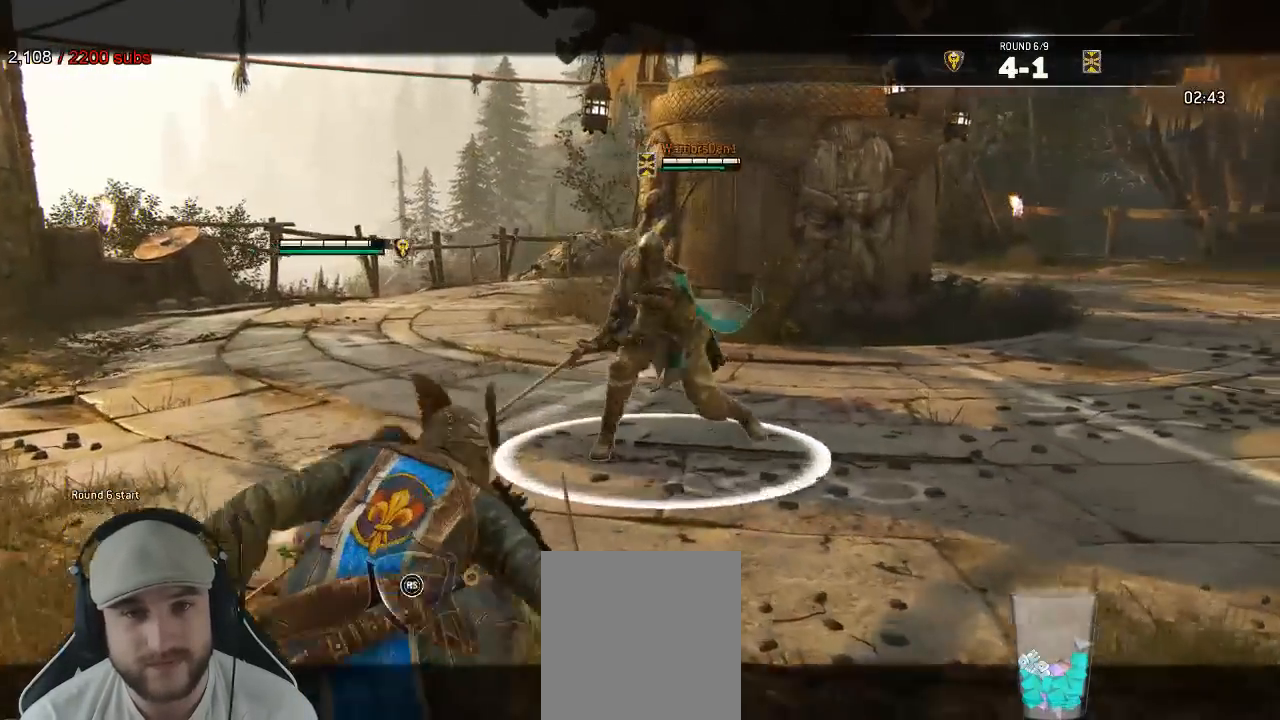
{"buttons": ["L2", "R1"], "left_stick": "up", "right_stick": "up-right", "events": [[333, "right_stick", "up-right"], [383, "R1", "down"]]}